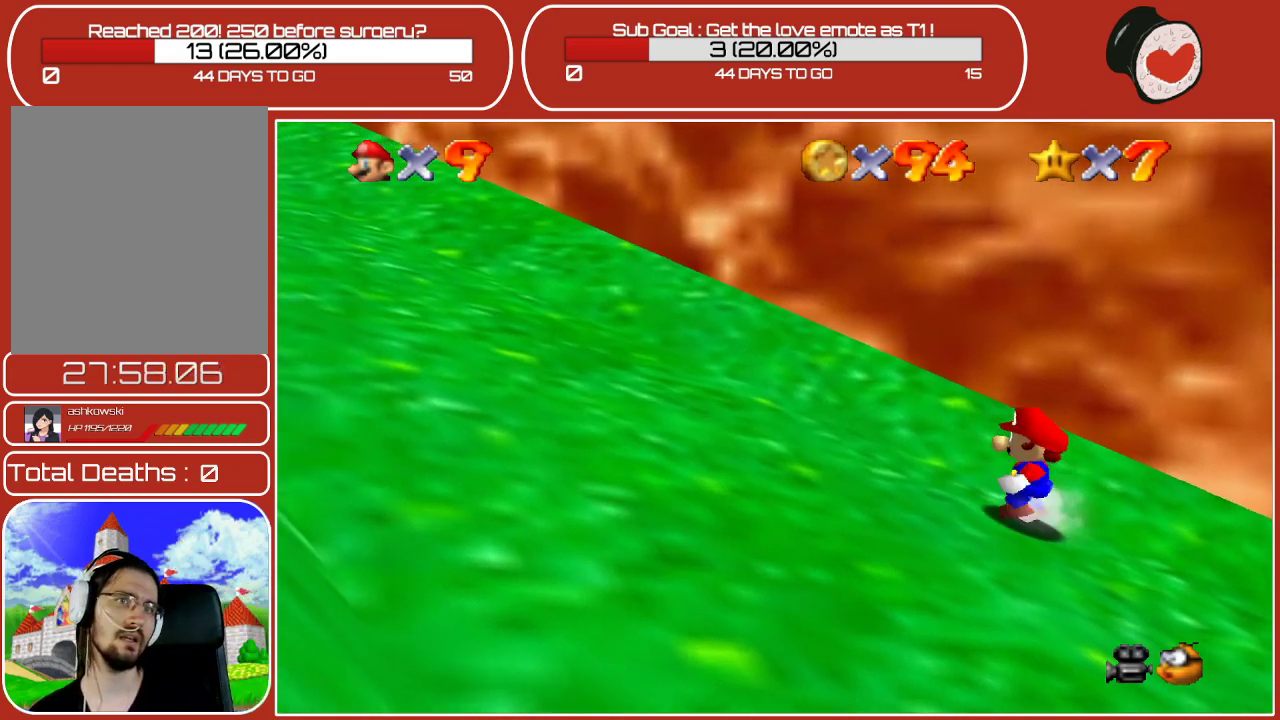
Gameplay with a controller (Nintendo layout); each line is a JSON object with the inputs held at the frame after it. "events" lists button and stick changes between this image and that frame as [ms after this image, input, new state], when the widget could be followed in between. Not read: L3 R3.
{"buttons": [], "left_stick": "left", "events": []}
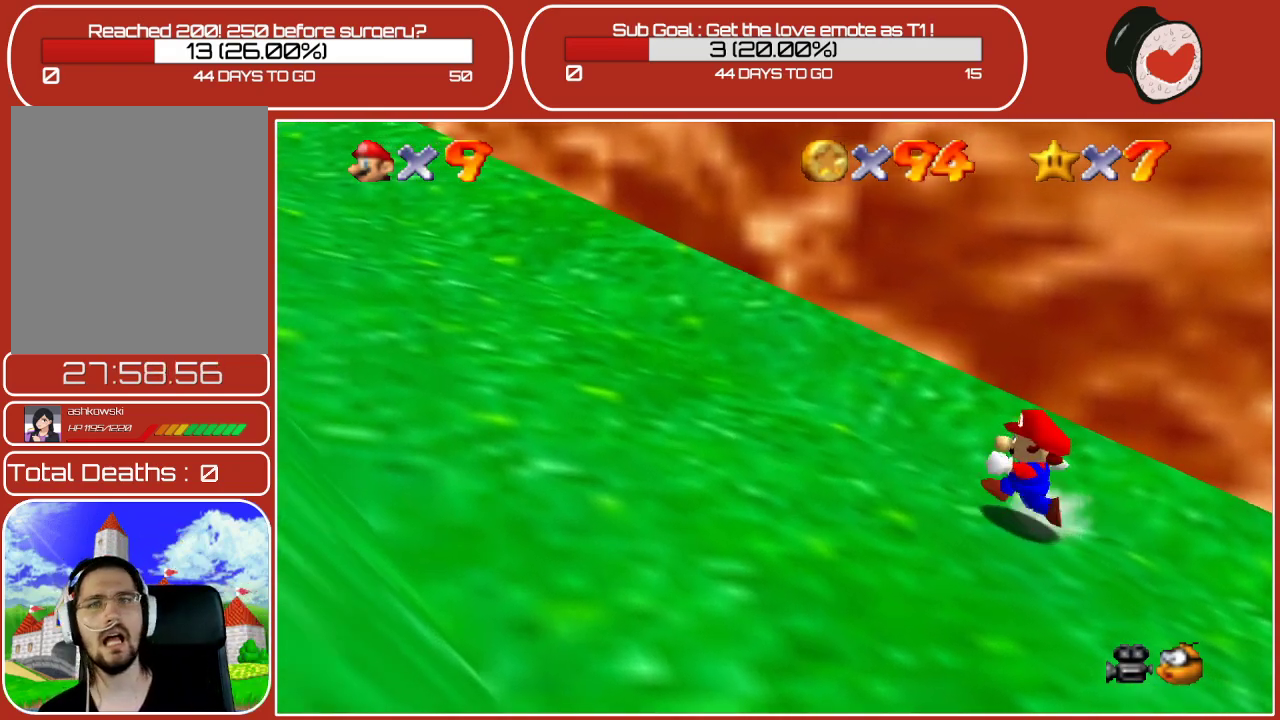
{"buttons": [], "left_stick": "left", "events": []}
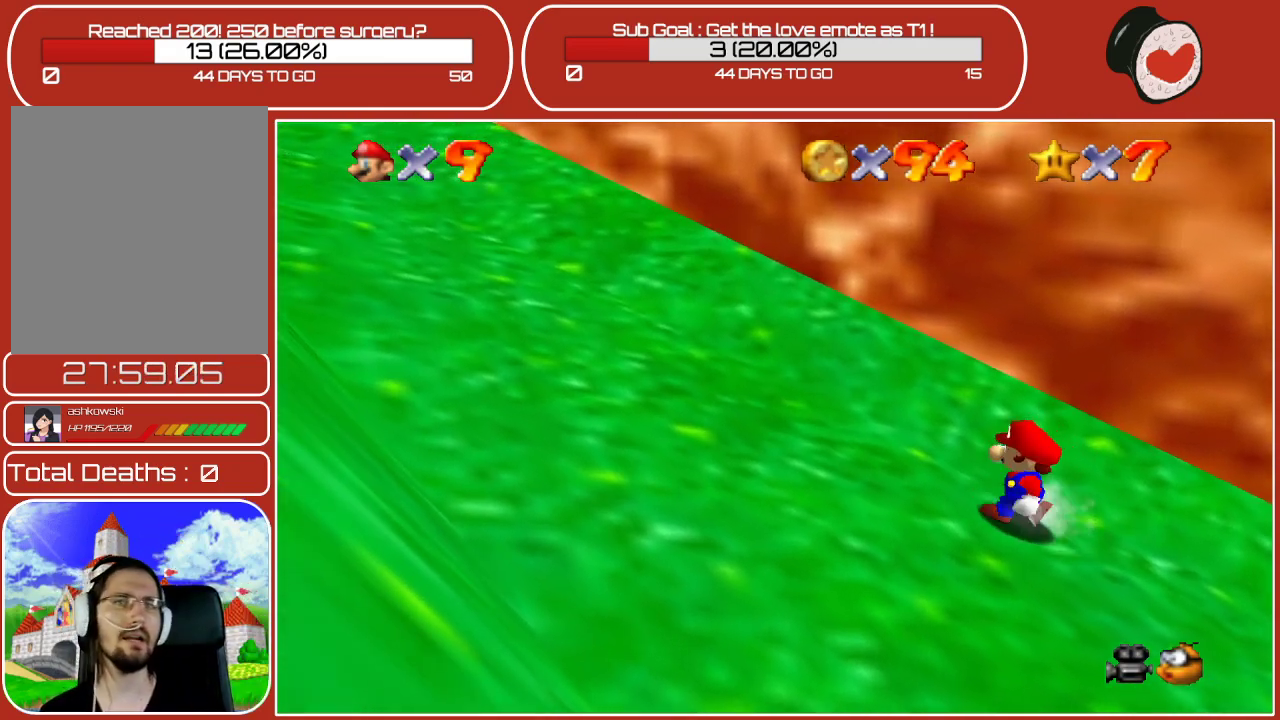
{"buttons": [], "left_stick": "left", "events": []}
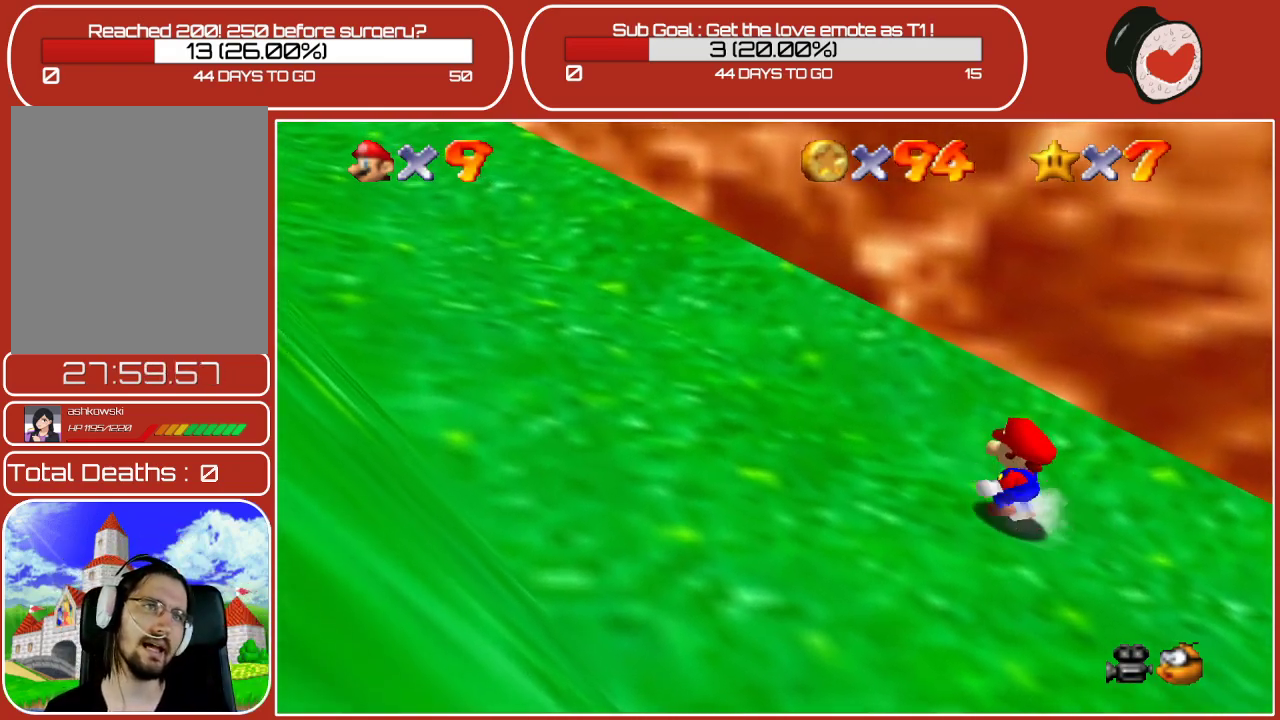
{"buttons": [], "left_stick": "left", "events": []}
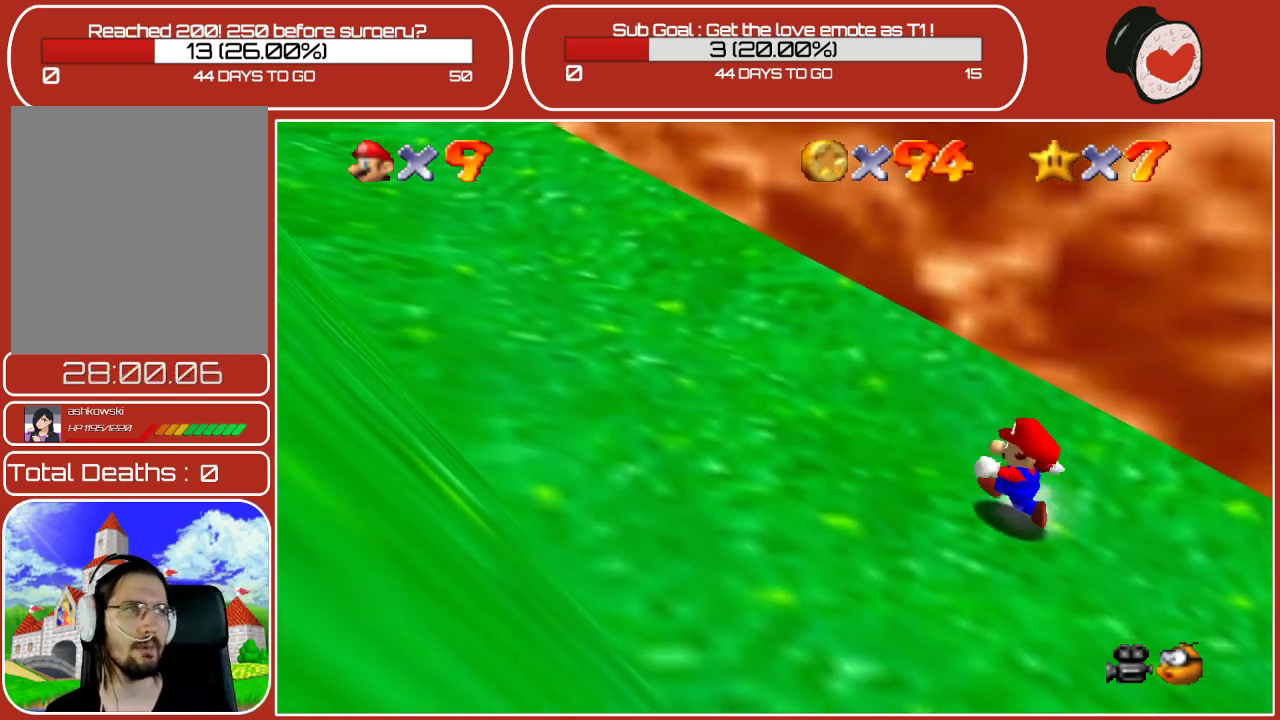
{"buttons": [], "left_stick": "left", "events": []}
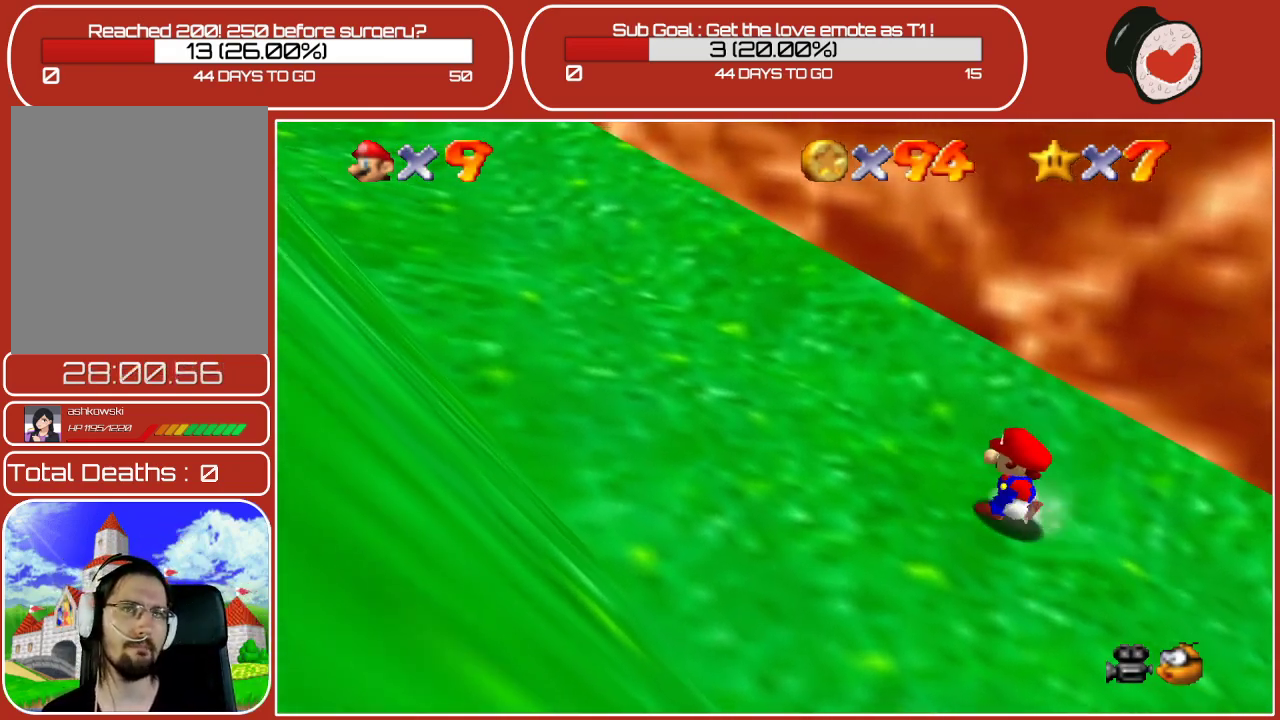
{"buttons": [], "left_stick": "up-left", "events": [[400, "left_stick", "up-left"]]}
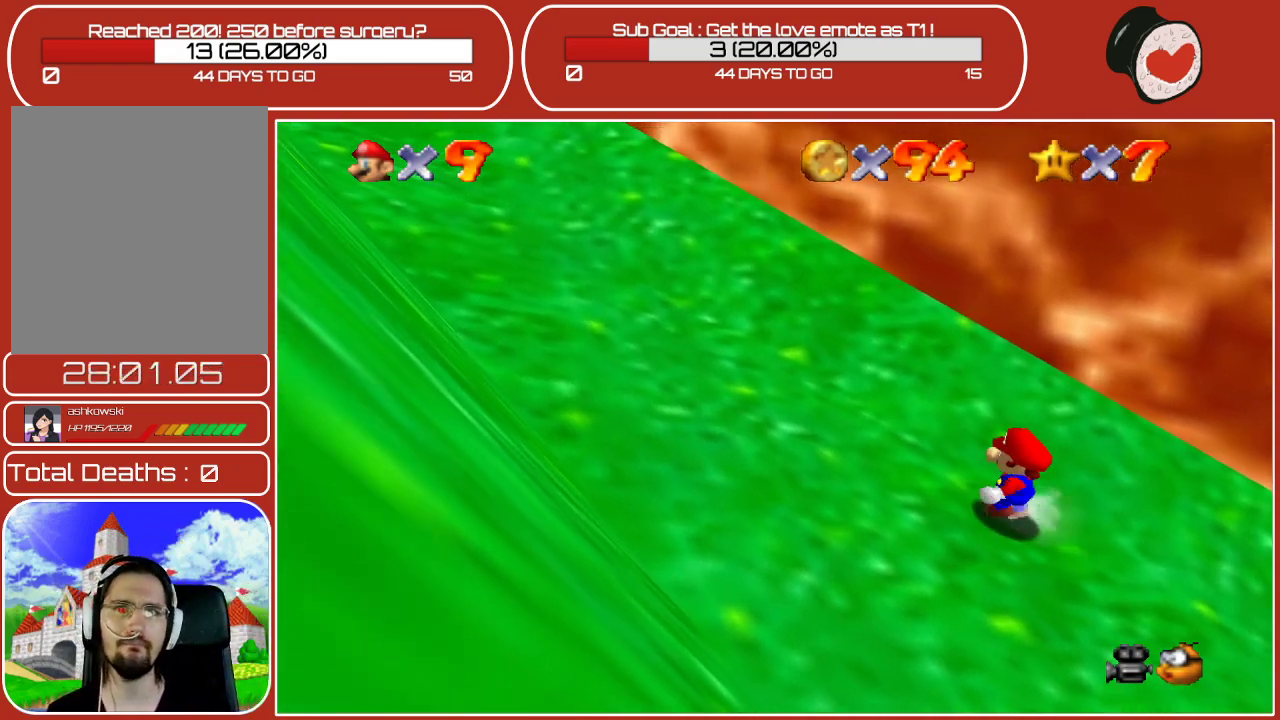
{"buttons": [], "left_stick": "up-left", "events": []}
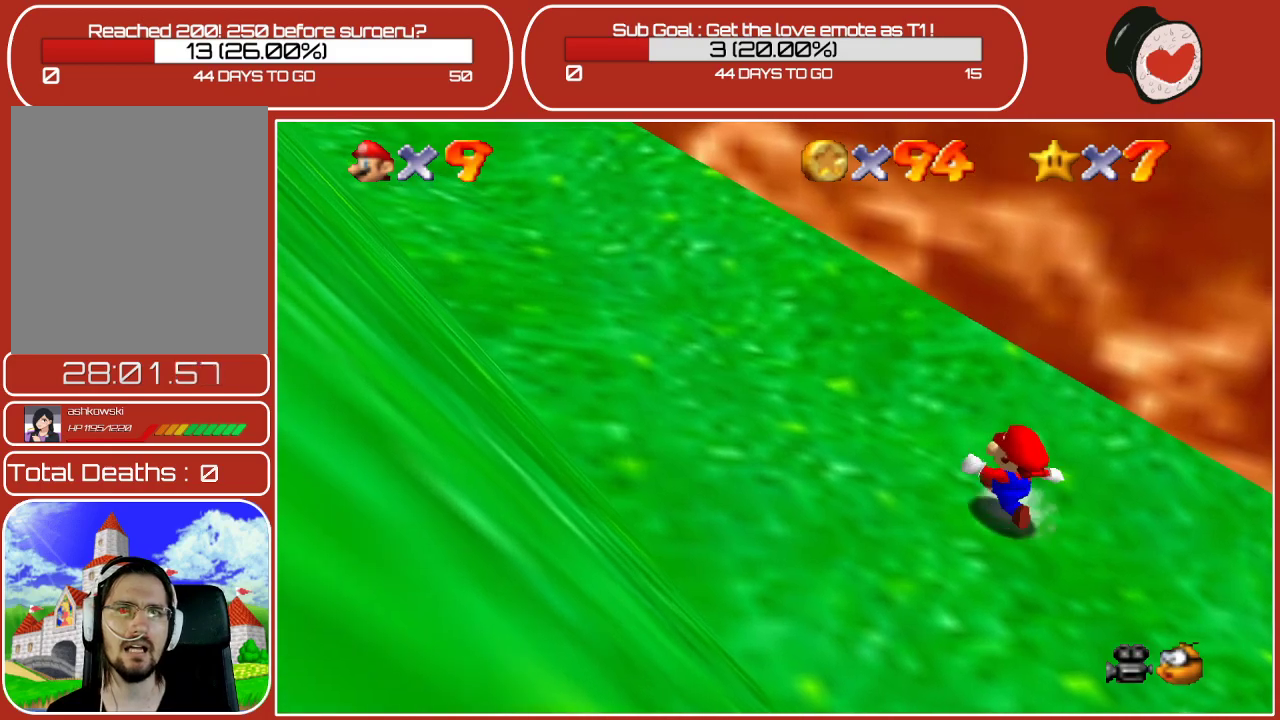
{"buttons": [], "left_stick": "up-left", "events": []}
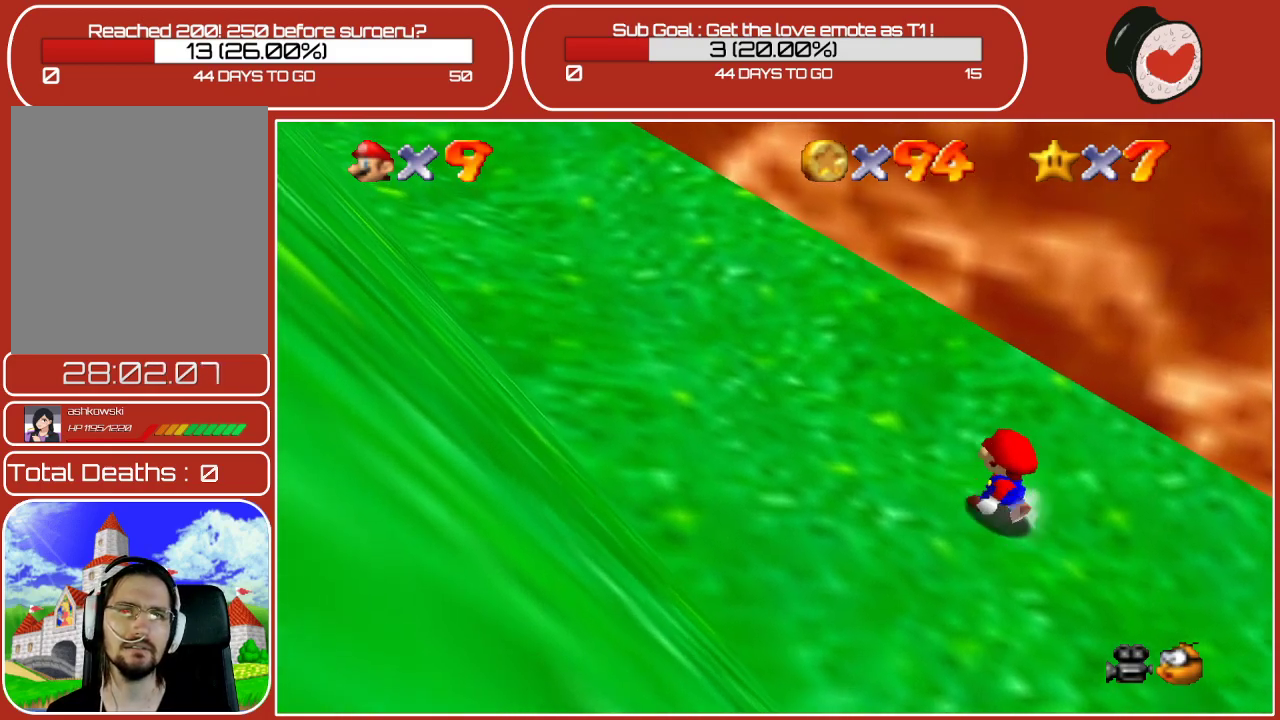
{"buttons": [], "left_stick": "up-left", "events": []}
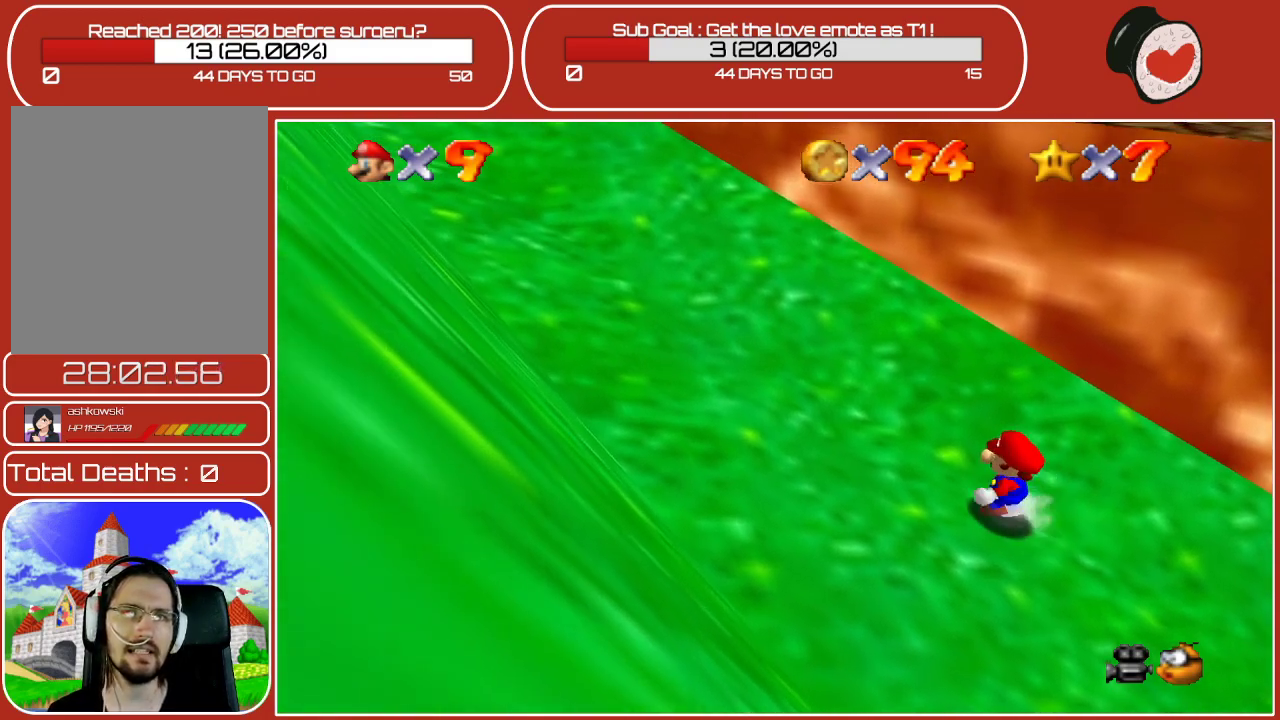
{"buttons": [], "left_stick": "up-left", "events": []}
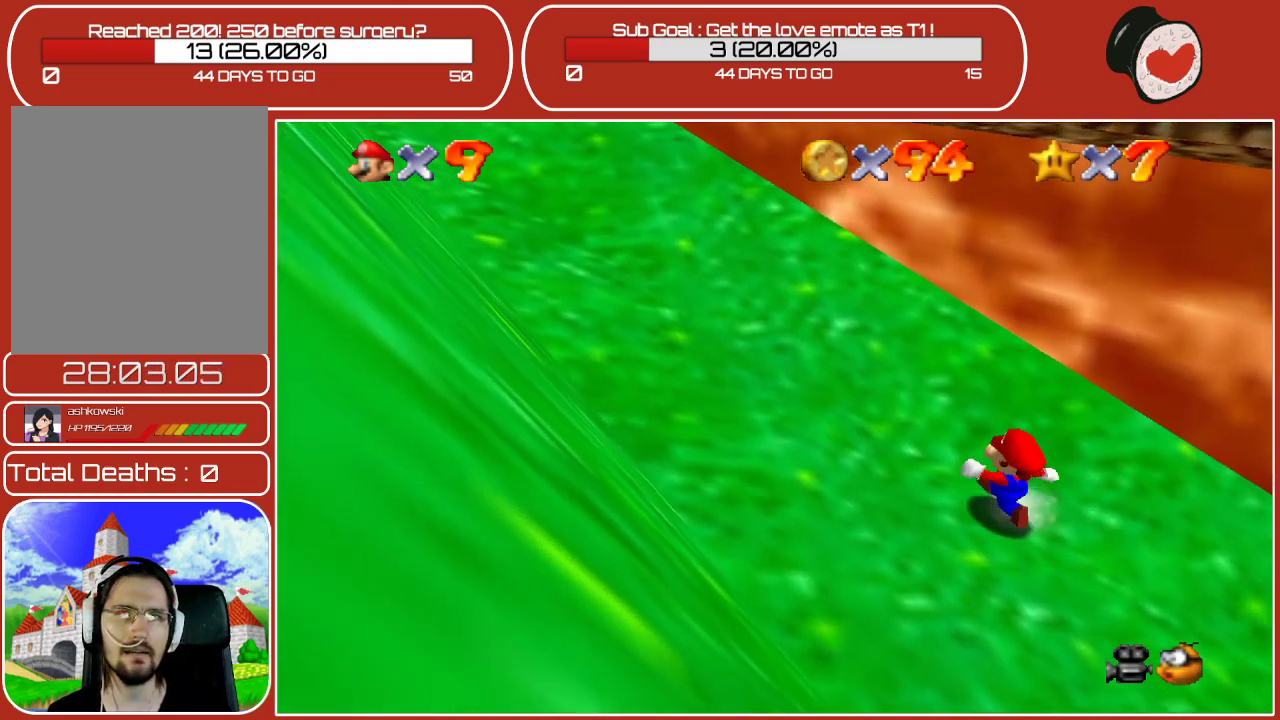
{"buttons": [], "left_stick": "up-left", "events": []}
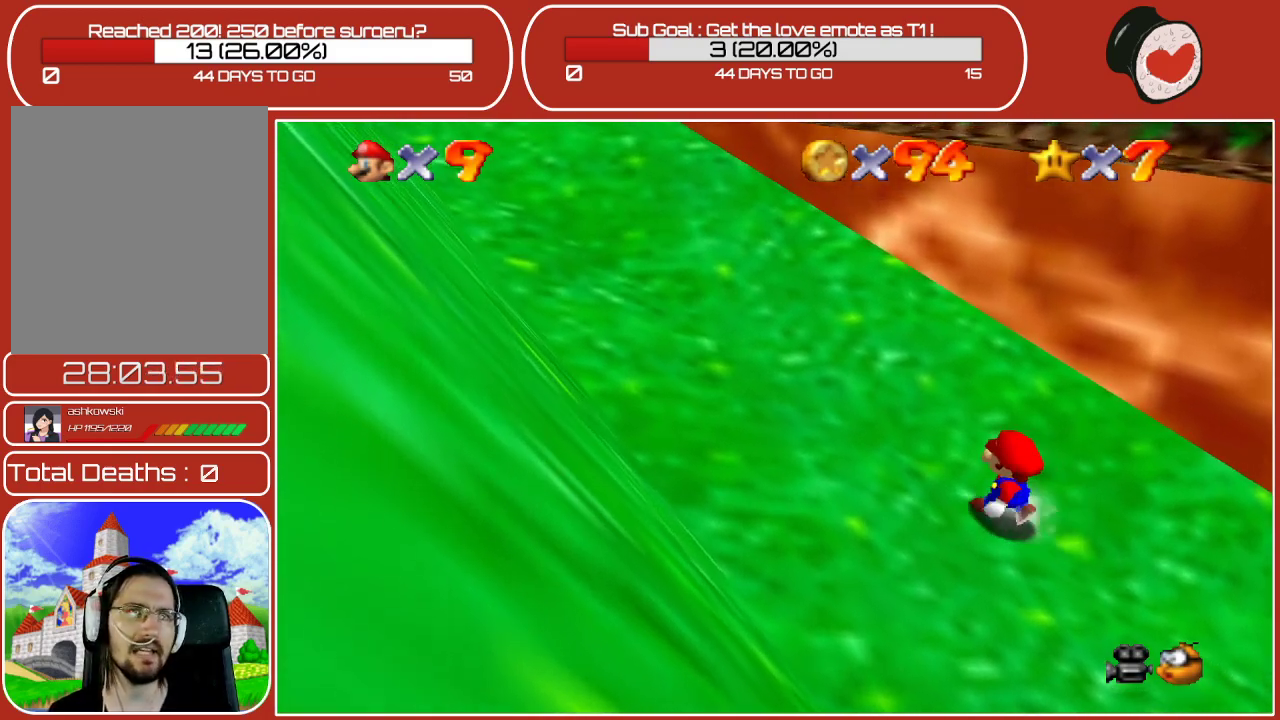
{"buttons": [], "left_stick": "up-left", "events": []}
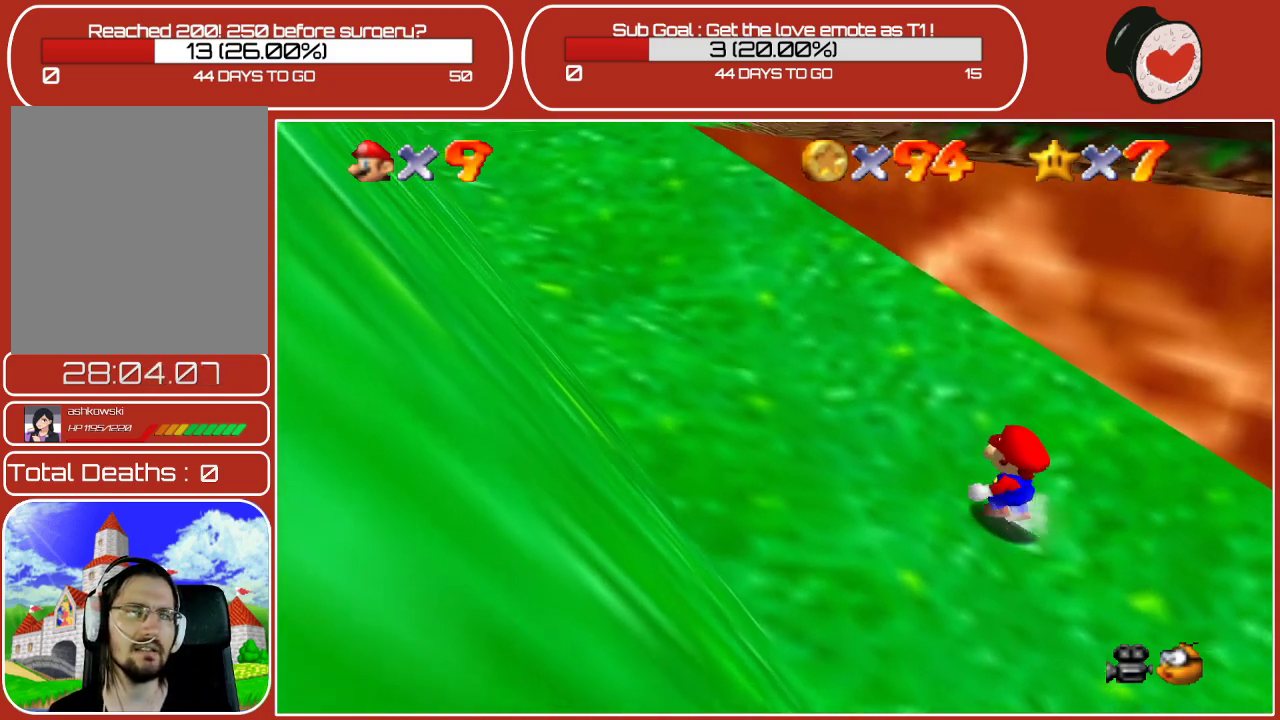
{"buttons": [], "left_stick": "up-left", "events": []}
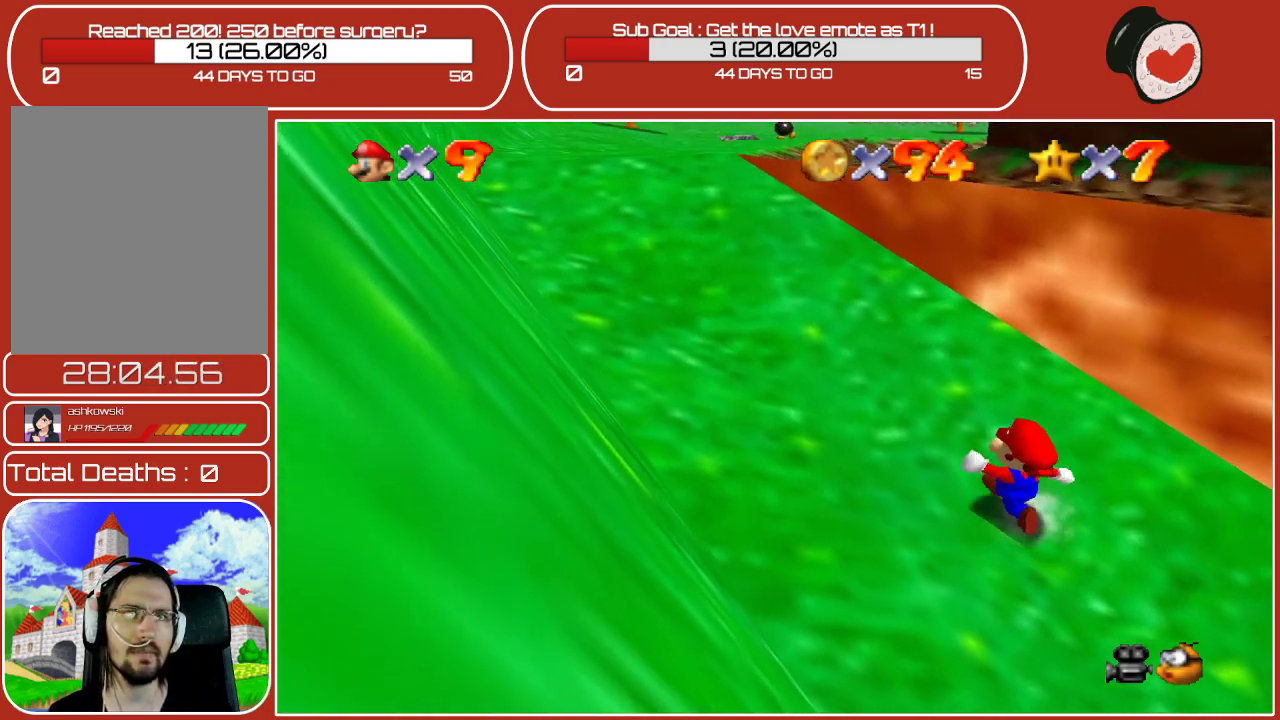
{"buttons": [], "left_stick": "up-left", "events": []}
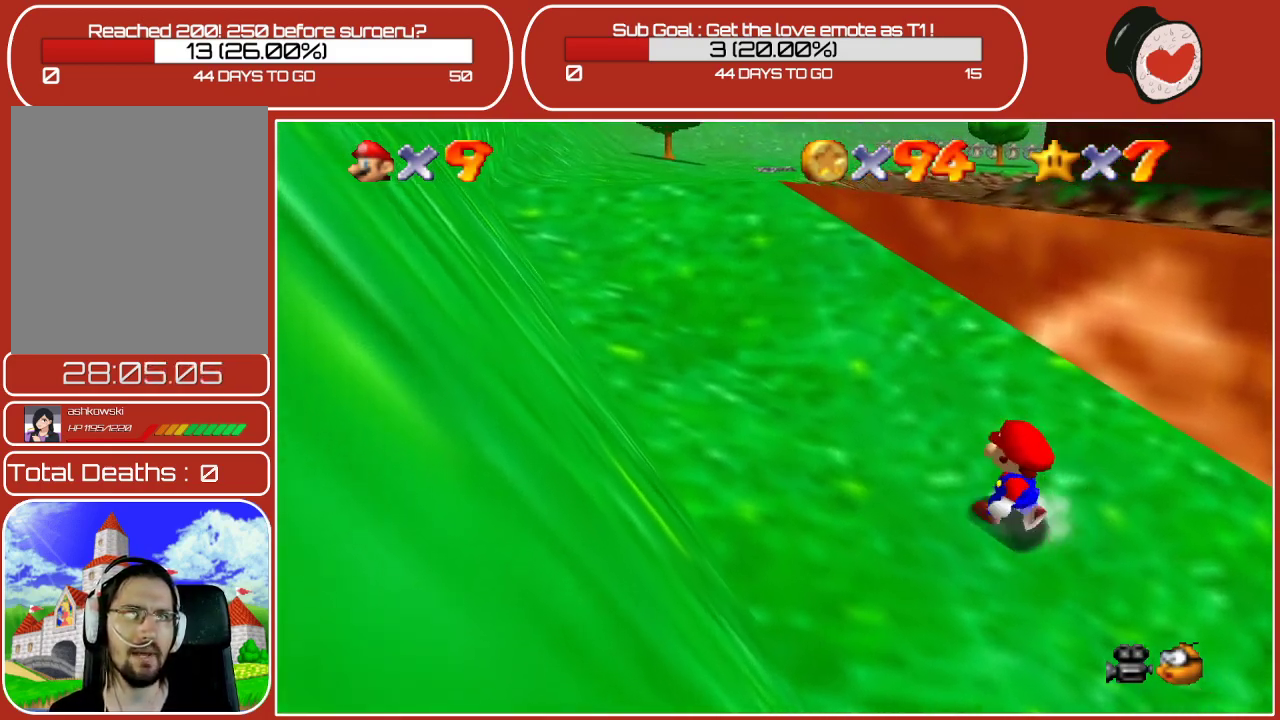
{"buttons": [], "left_stick": "up-left", "events": []}
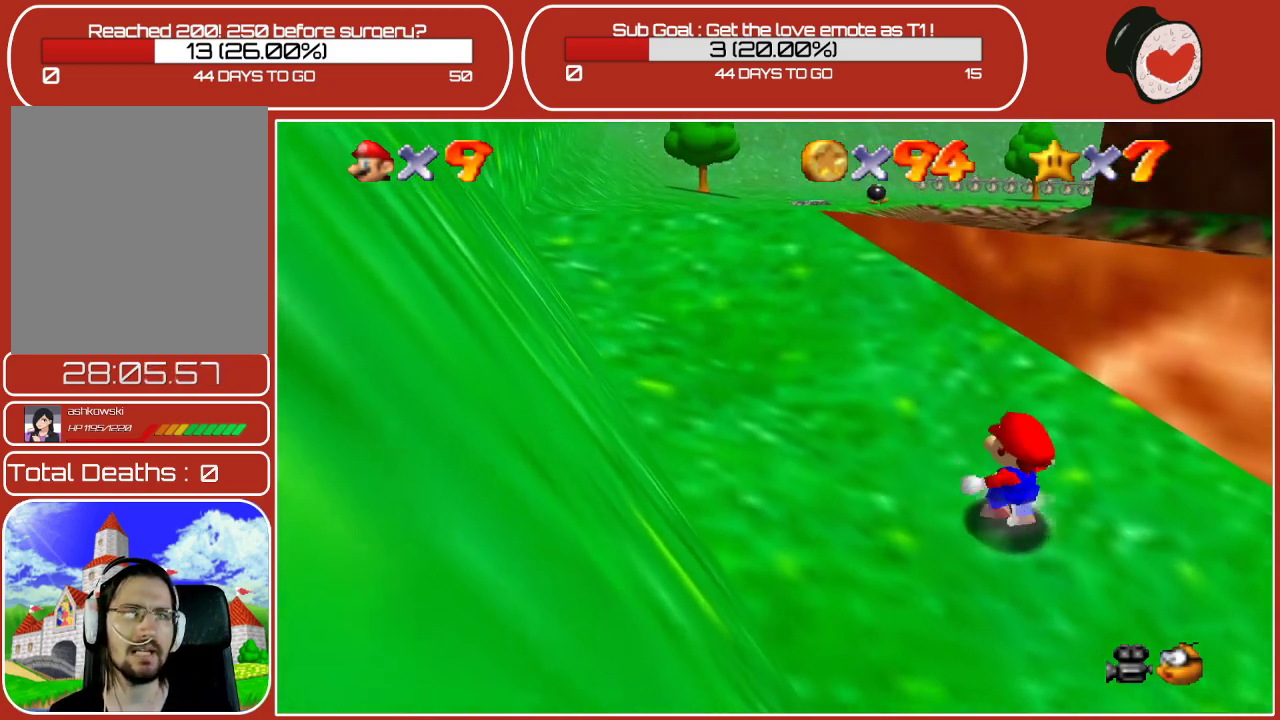
{"buttons": [], "left_stick": "up-left", "events": []}
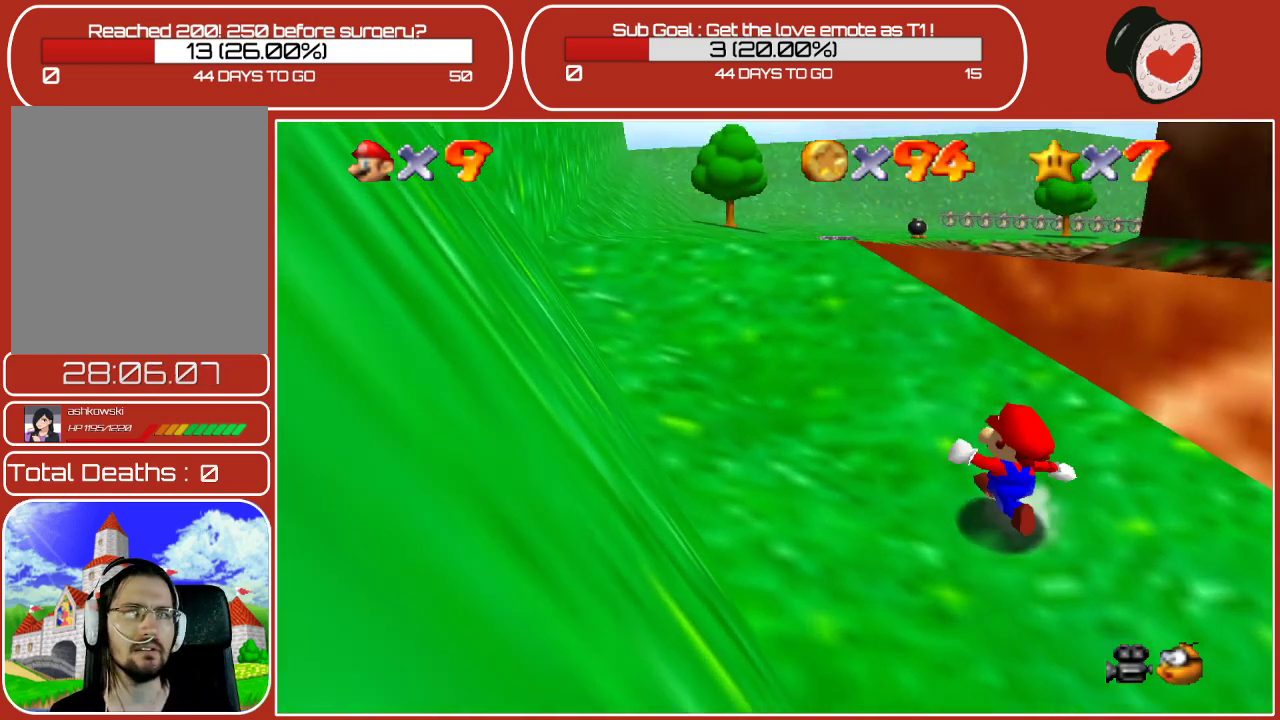
{"buttons": [], "left_stick": "up-left", "events": []}
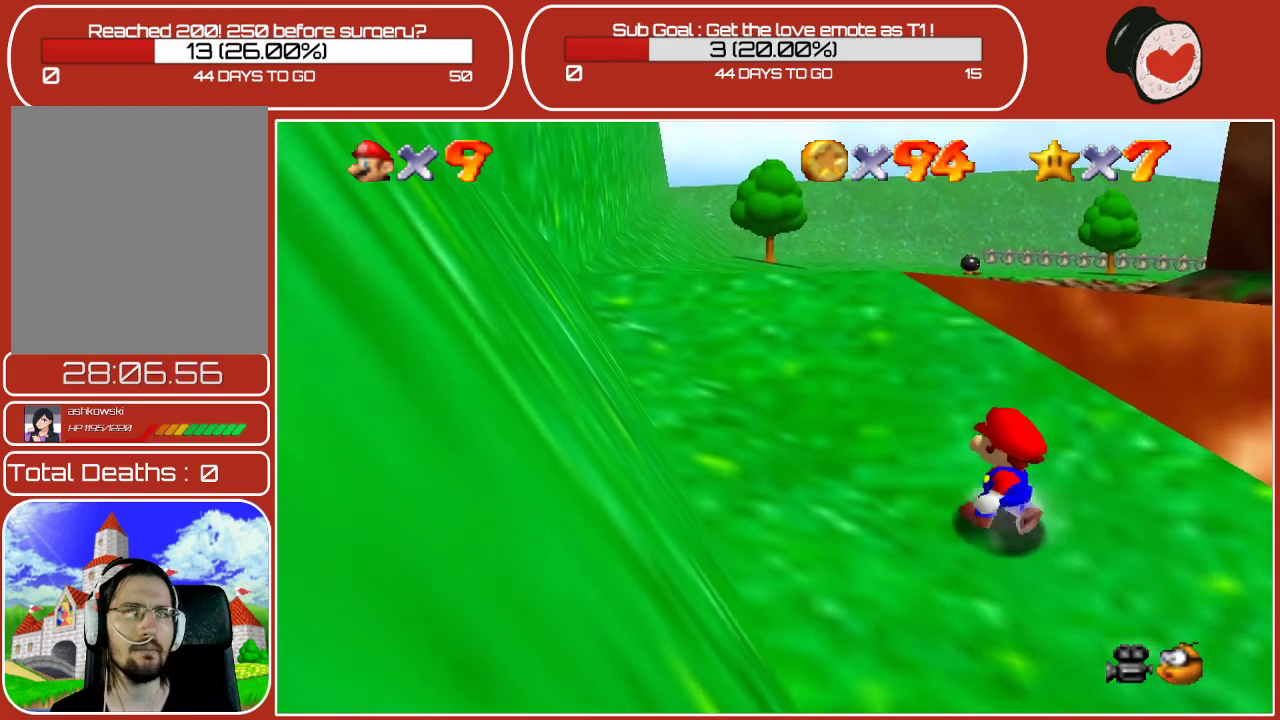
{"buttons": [], "left_stick": "up-left", "events": []}
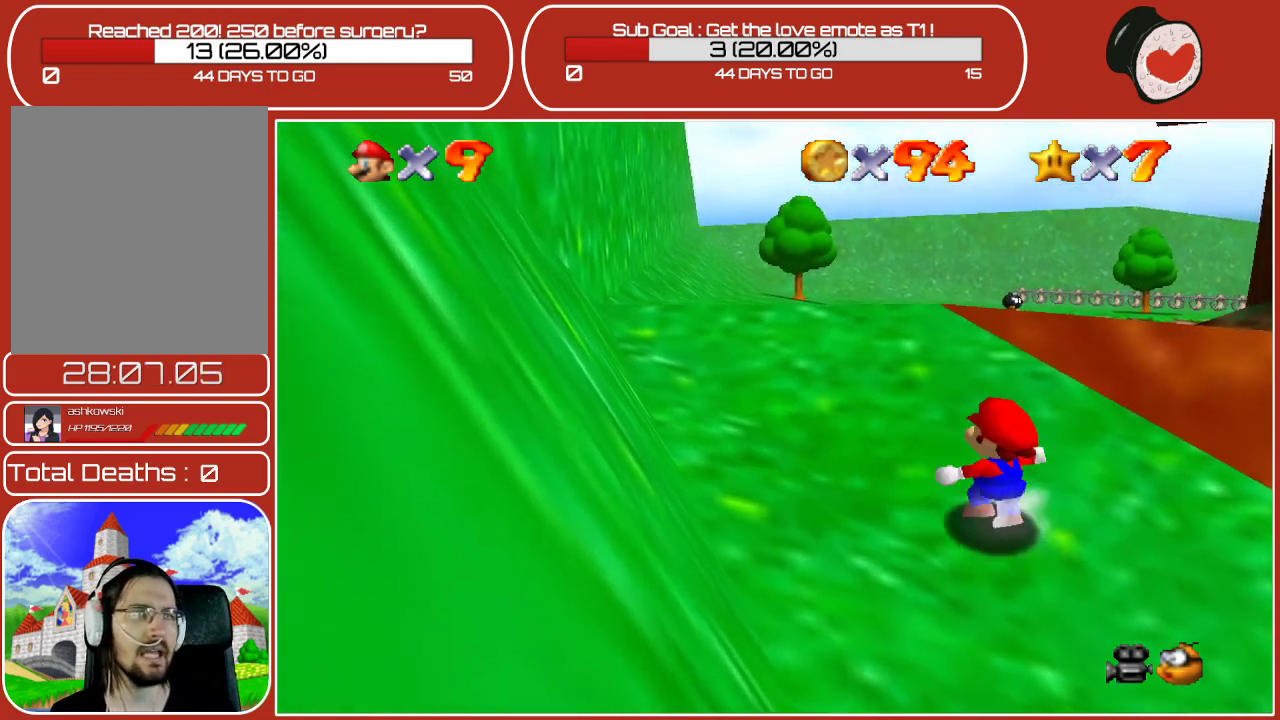
{"buttons": [], "left_stick": "up-left", "events": []}
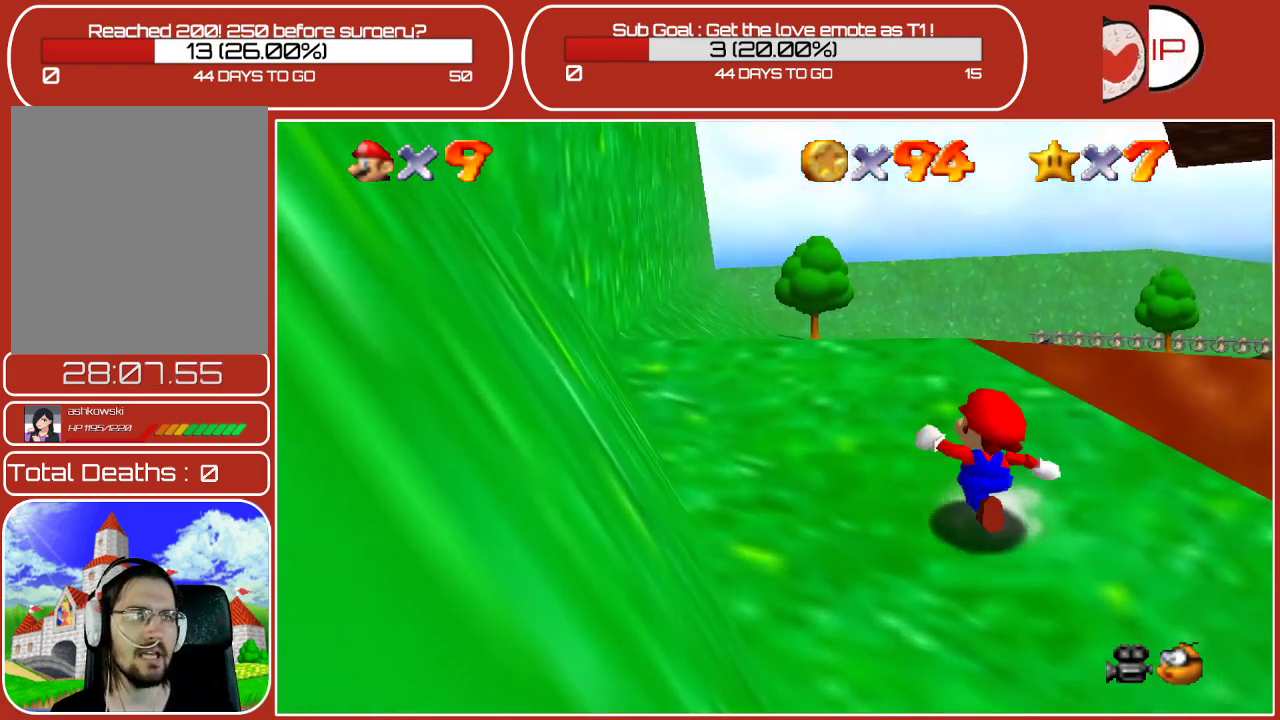
{"buttons": [], "left_stick": "up-left", "events": []}
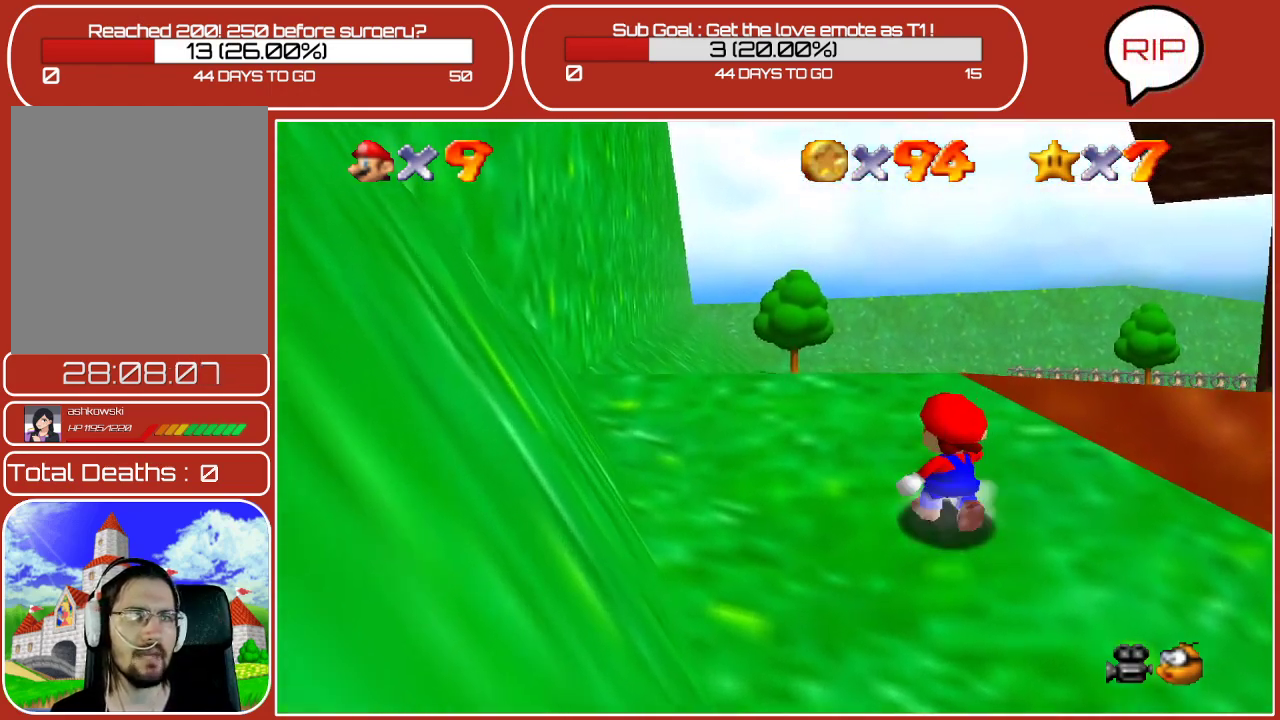
{"buttons": [], "left_stick": "up-left", "events": []}
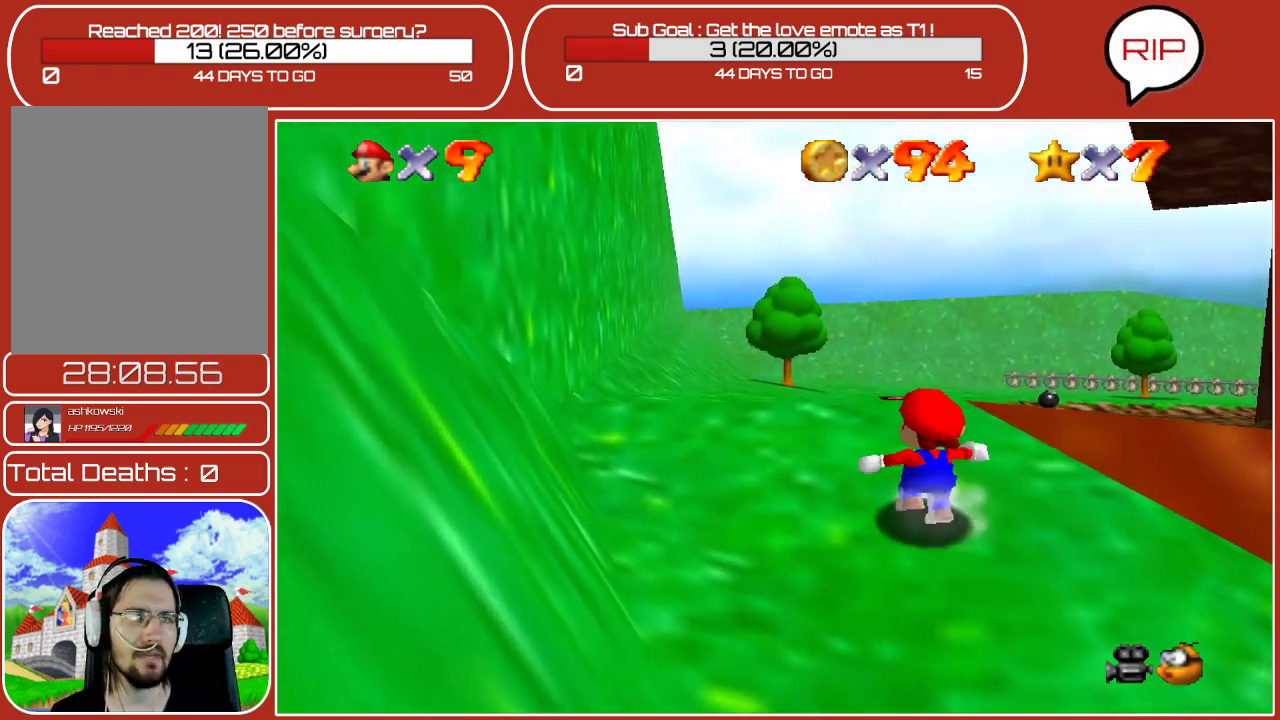
{"buttons": [], "left_stick": "up-left", "events": []}
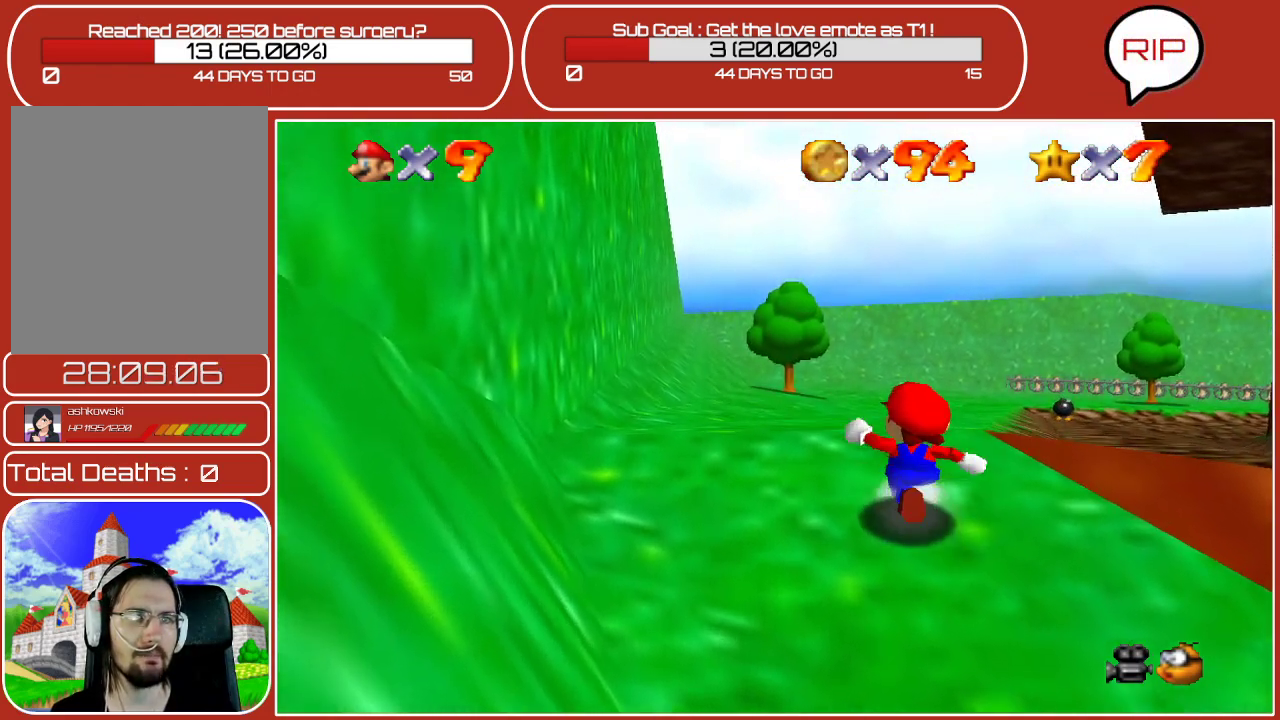
{"buttons": [], "left_stick": "up-left", "events": []}
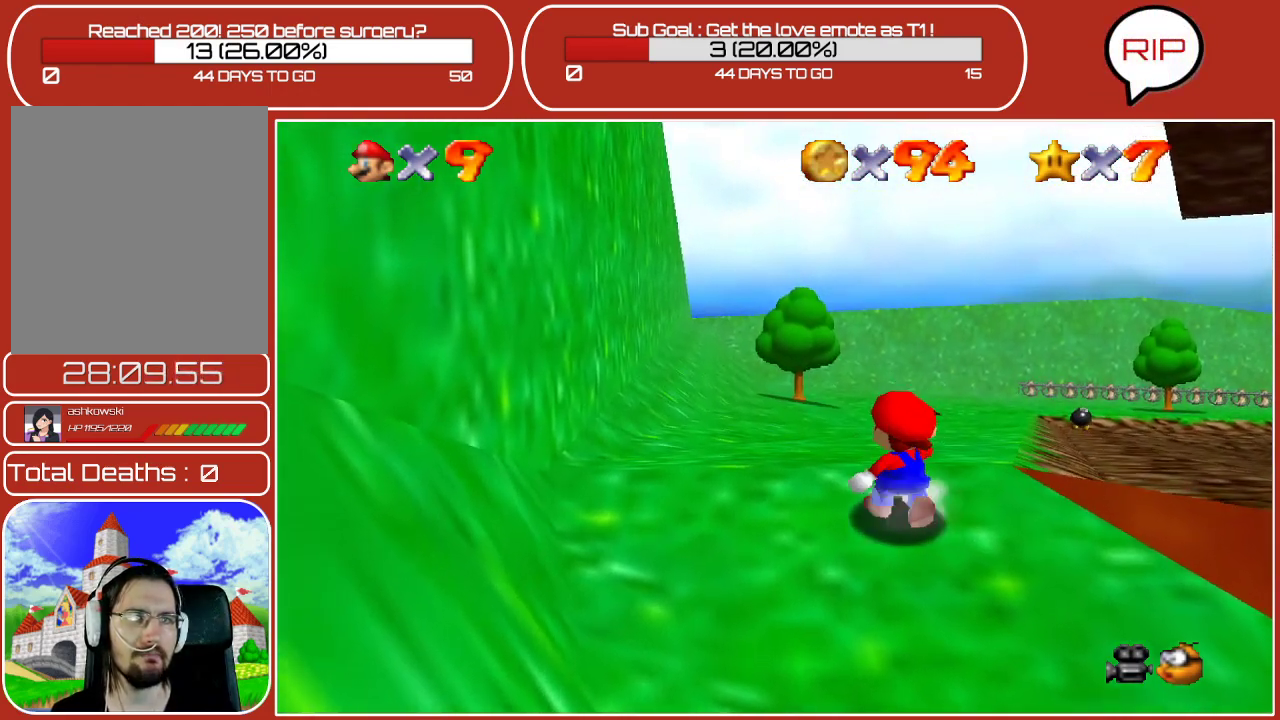
{"buttons": [], "left_stick": "up", "events": [[117, "left_stick", "up"]]}
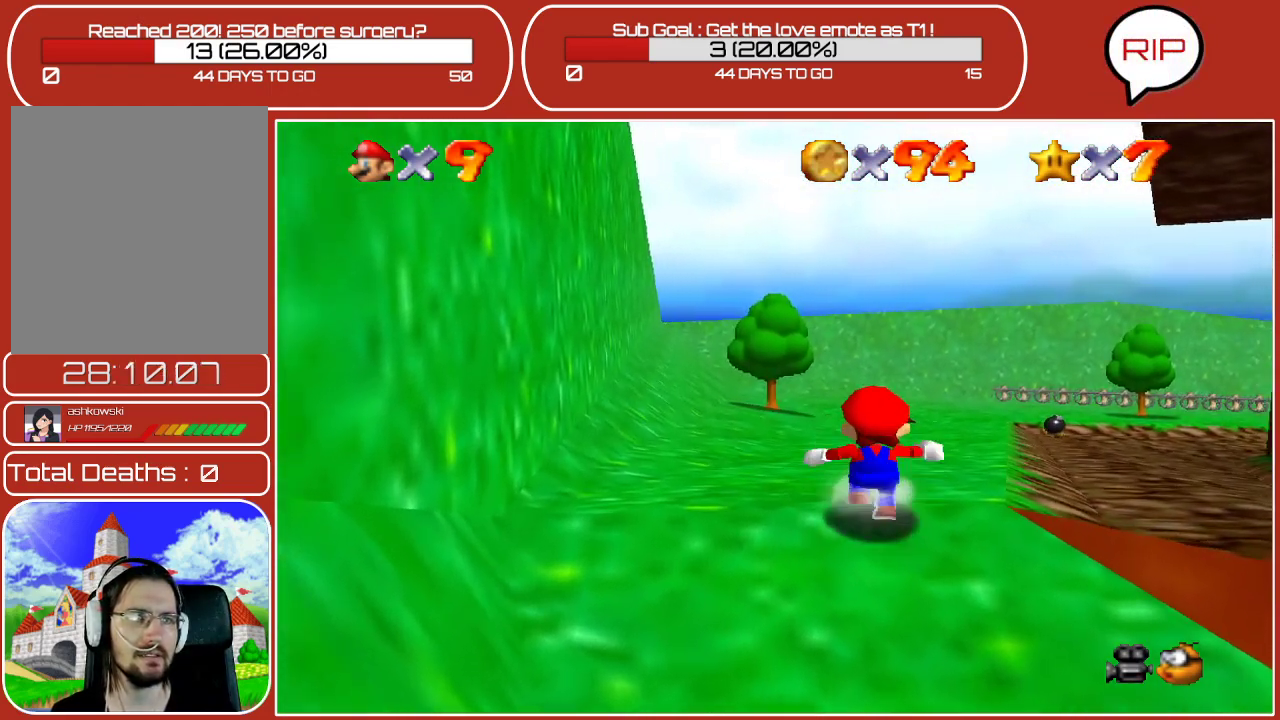
{"buttons": [], "left_stick": "up", "events": []}
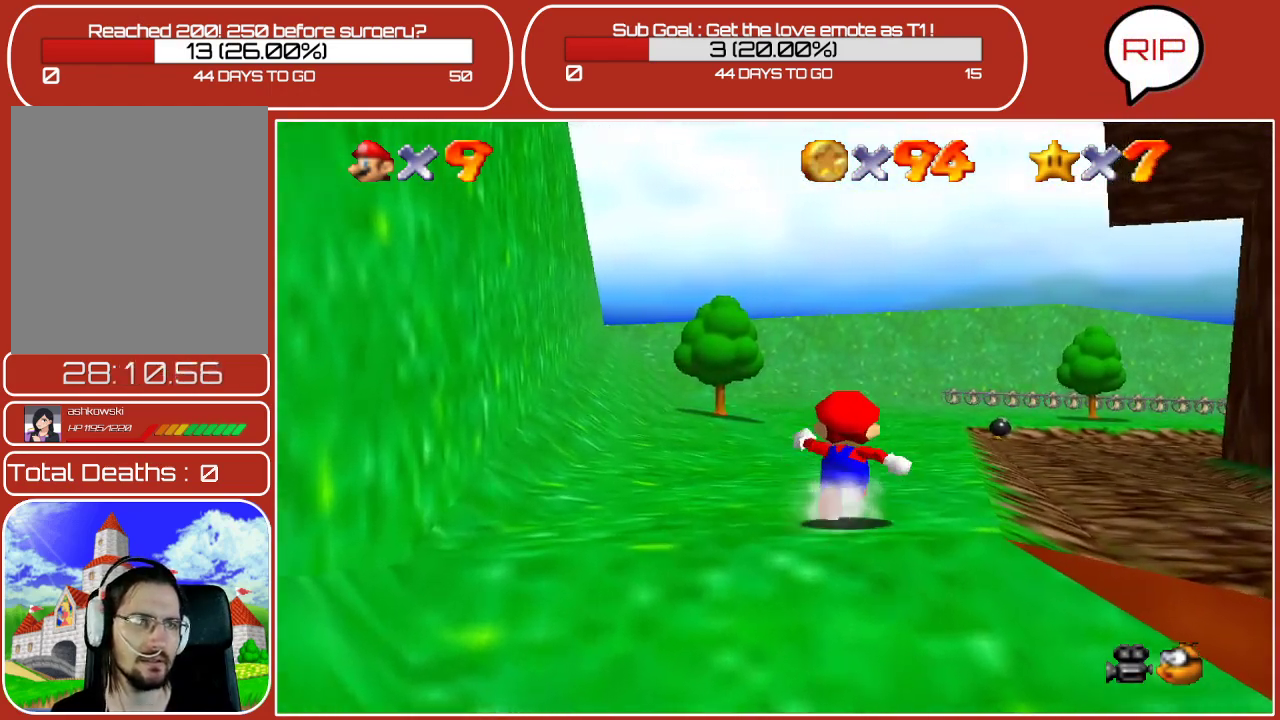
{"buttons": [], "left_stick": "right", "events": [[117, "left_stick", "up-right"], [417, "left_stick", "right"]]}
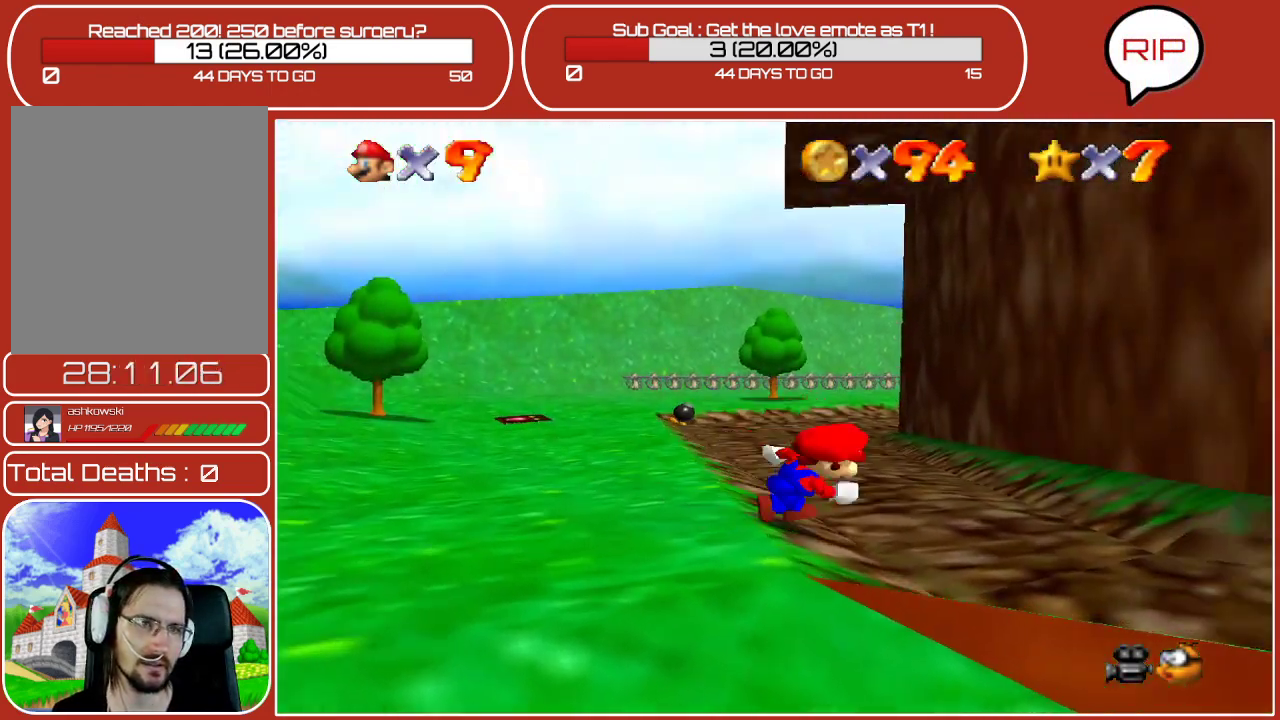
{"buttons": [], "left_stick": "down-right", "events": [[267, "left_stick", "down-right"]]}
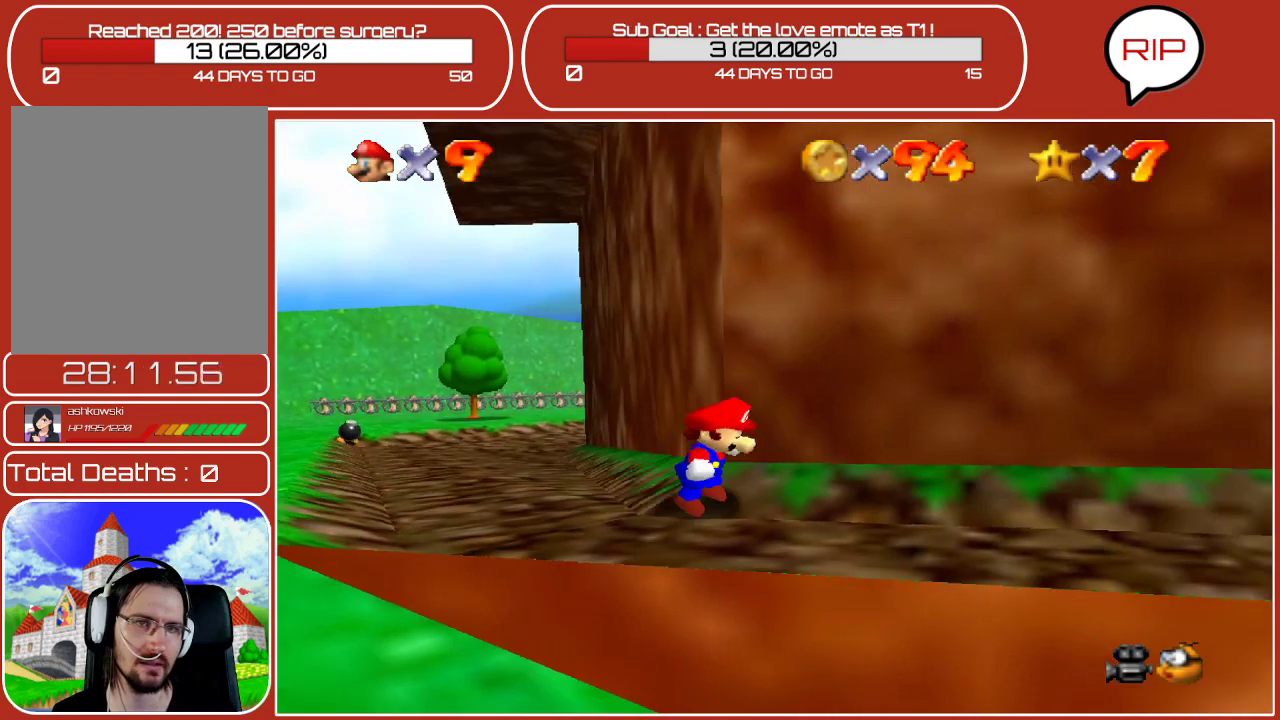
{"buttons": [], "left_stick": "down-right", "events": [[367, "C_DOWN", "down"], [450, "C_DOWN", "up"]]}
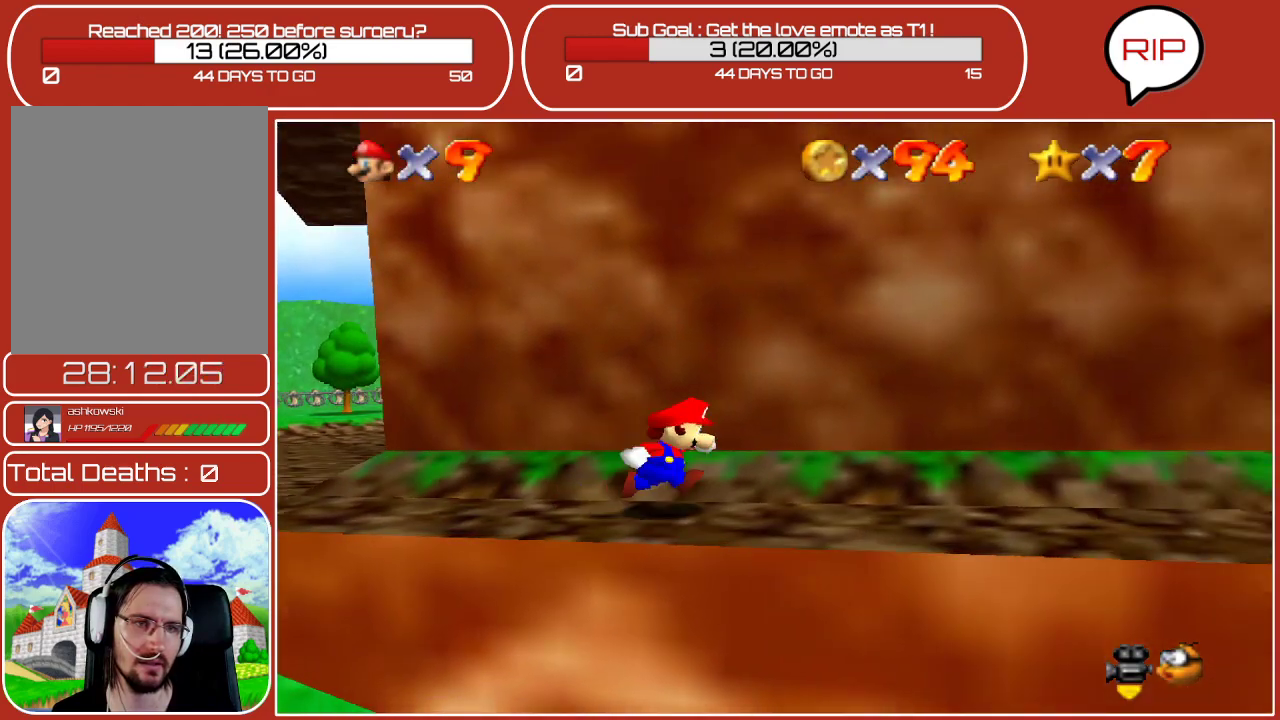
{"buttons": [], "left_stick": "down-right", "events": []}
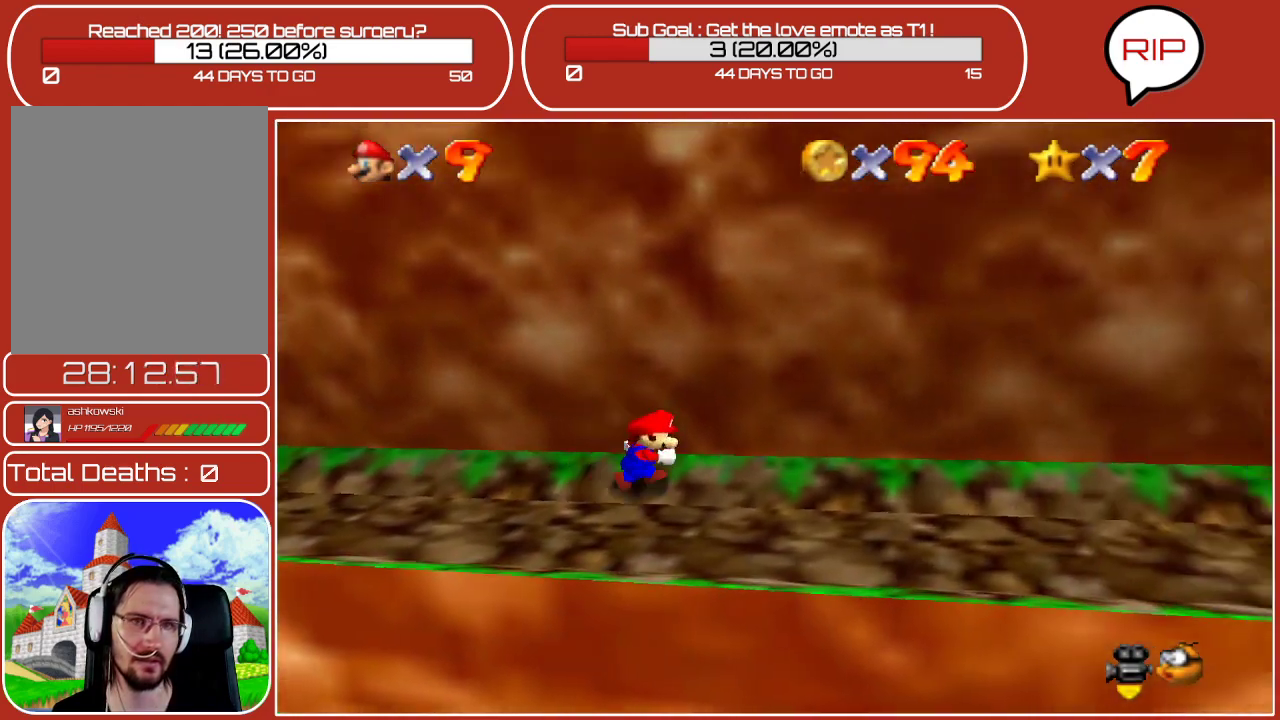
{"buttons": [], "left_stick": "right", "events": [[233, "C_LEFT", "down"], [367, "C_LEFT", "up"], [483, "left_stick", "right"]]}